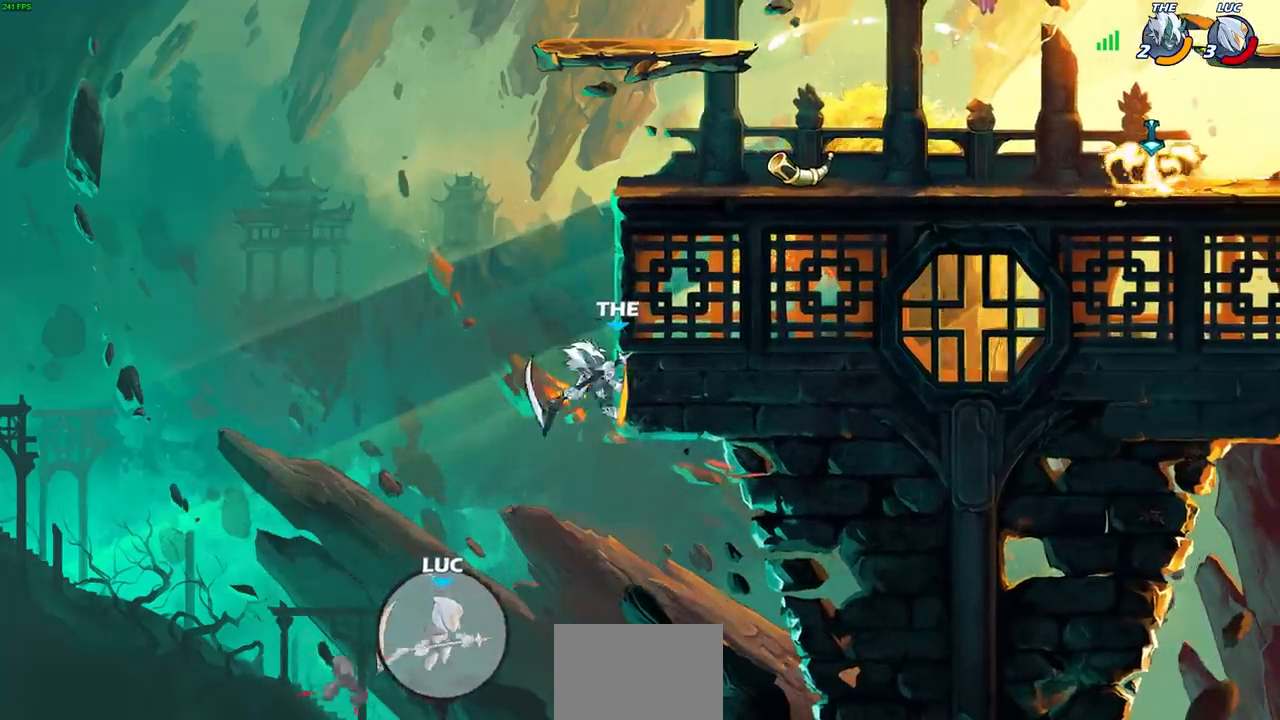
Gameplay with a controller (PlayStation layout); each line is a JSON object with the inputs held at the frame after it. "events" lists button and stick changes between this image and that frame as [ms after this image, input, new state], when the widget could be followed in between. Not read: L3 R1 R3 right_stick.
{"buttons": ["CIRCLE"], "left_stick": "up-right", "events": [[33, "left_stick", "up-left"], [450, "left_stick", "up-right"], [483, "CIRCLE", "down"]]}
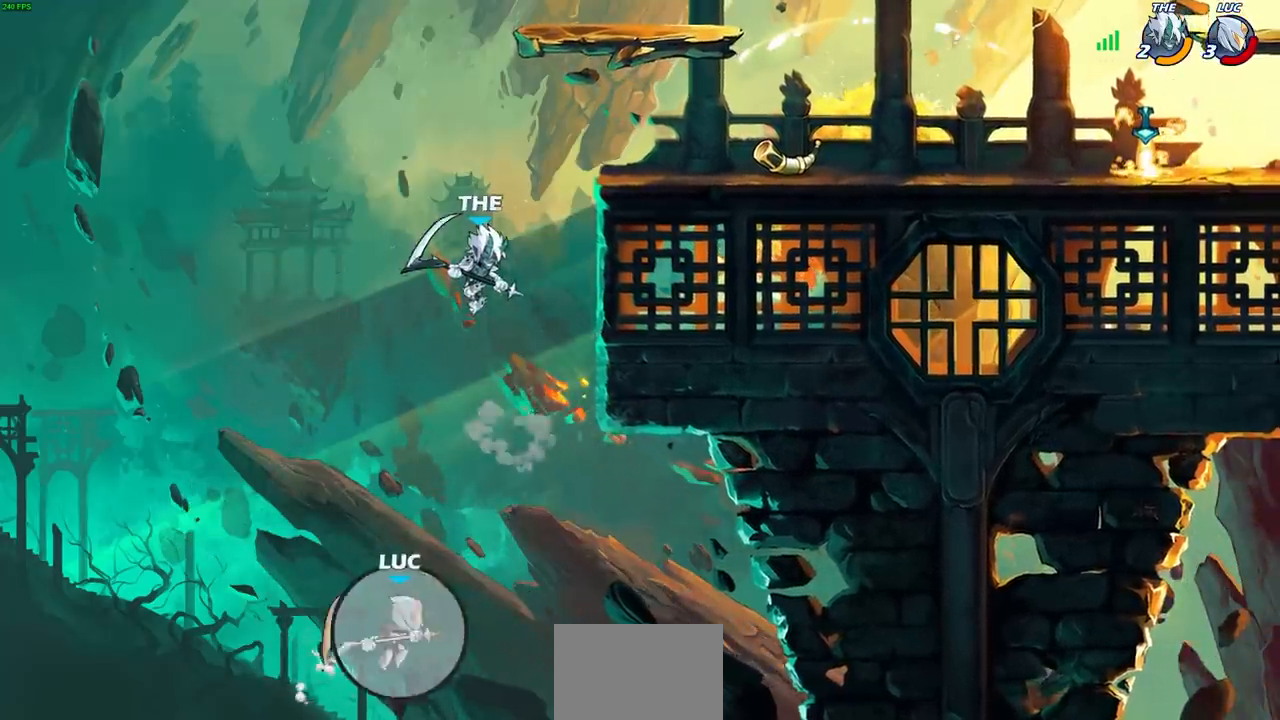
{"buttons": [], "left_stick": "center", "events": [[33, "left_stick", "center"], [100, "CIRCLE", "up"]]}
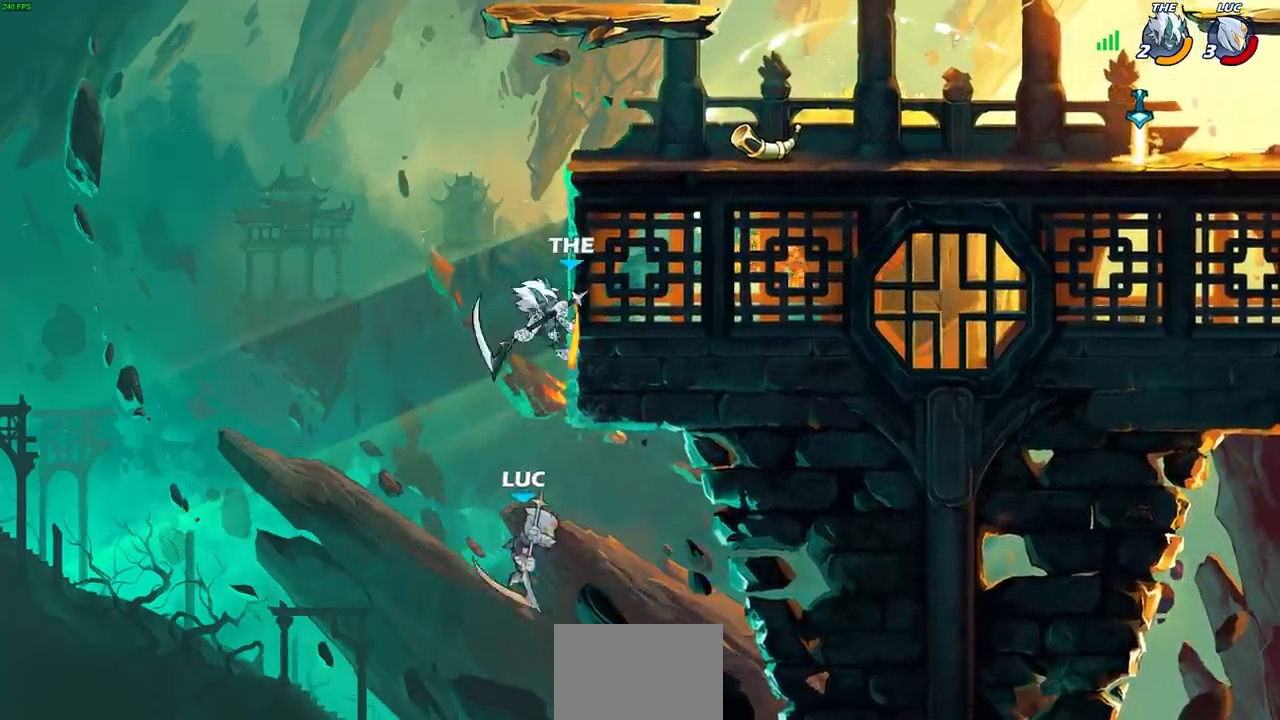
{"buttons": ["R2"], "left_stick": "up-right", "events": [[50, "left_stick", "left"], [167, "left_stick", "up"], [250, "R2", "down"], [450, "left_stick", "up-right"]]}
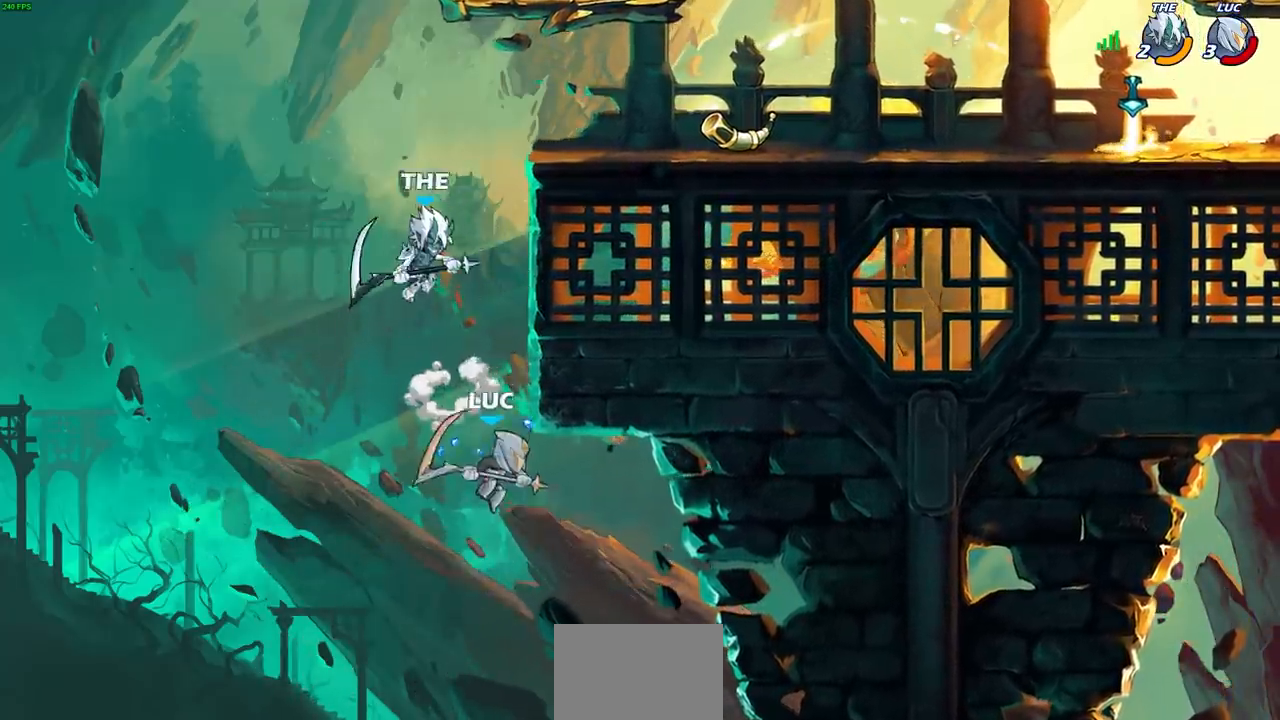
{"buttons": [], "left_stick": "left", "events": [[250, "R2", "up"], [300, "left_stick", "up-left"], [367, "left_stick", "left"]]}
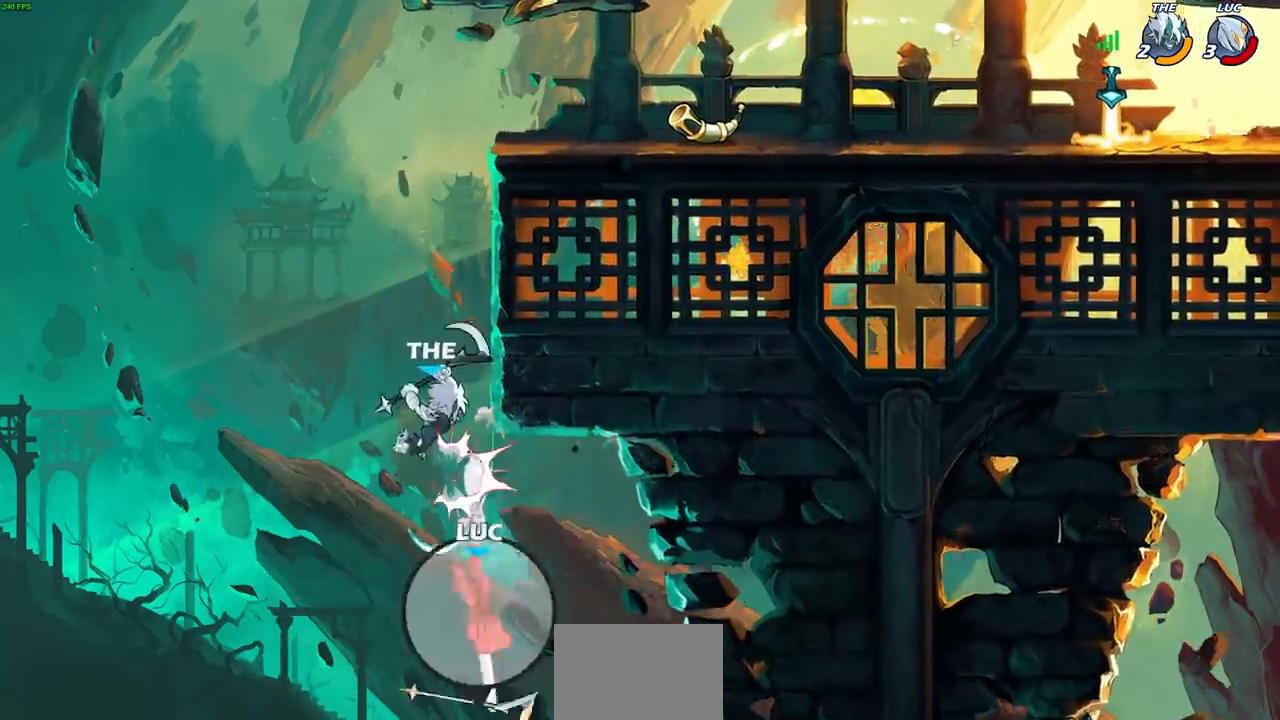
{"buttons": [], "left_stick": "center", "events": [[450, "left_stick", "center"]]}
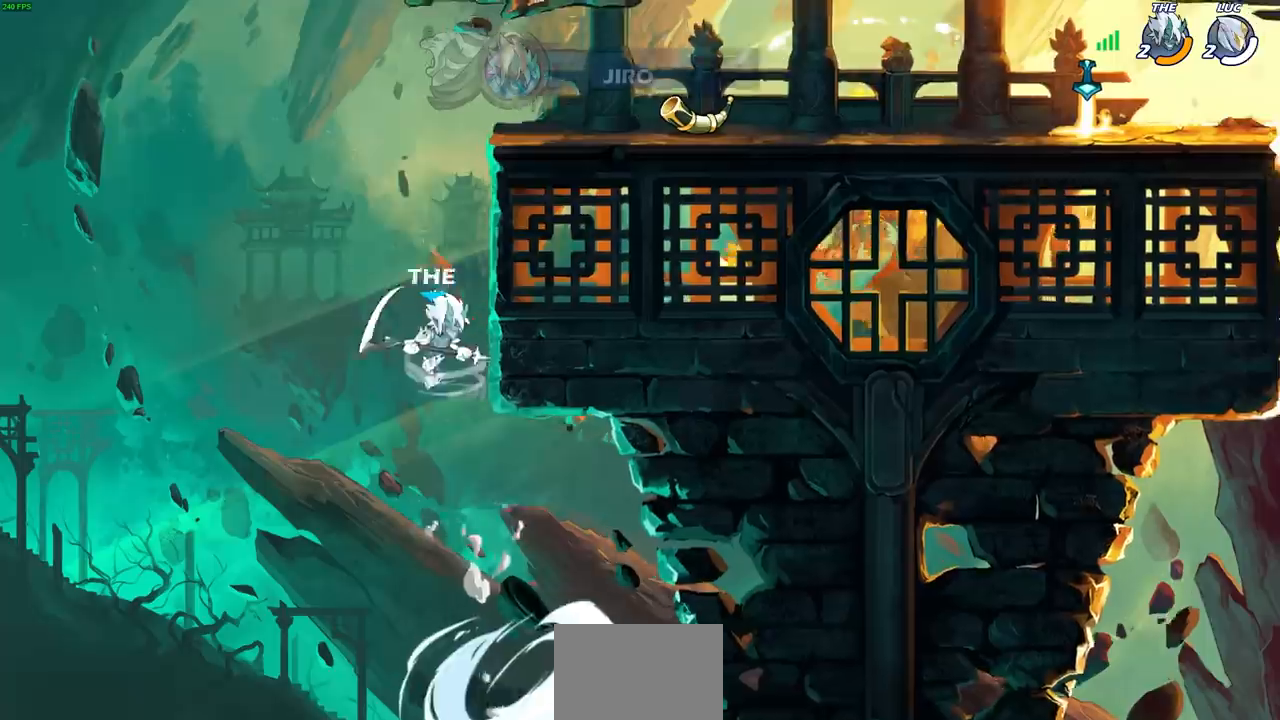
{"buttons": [], "left_stick": "center", "events": []}
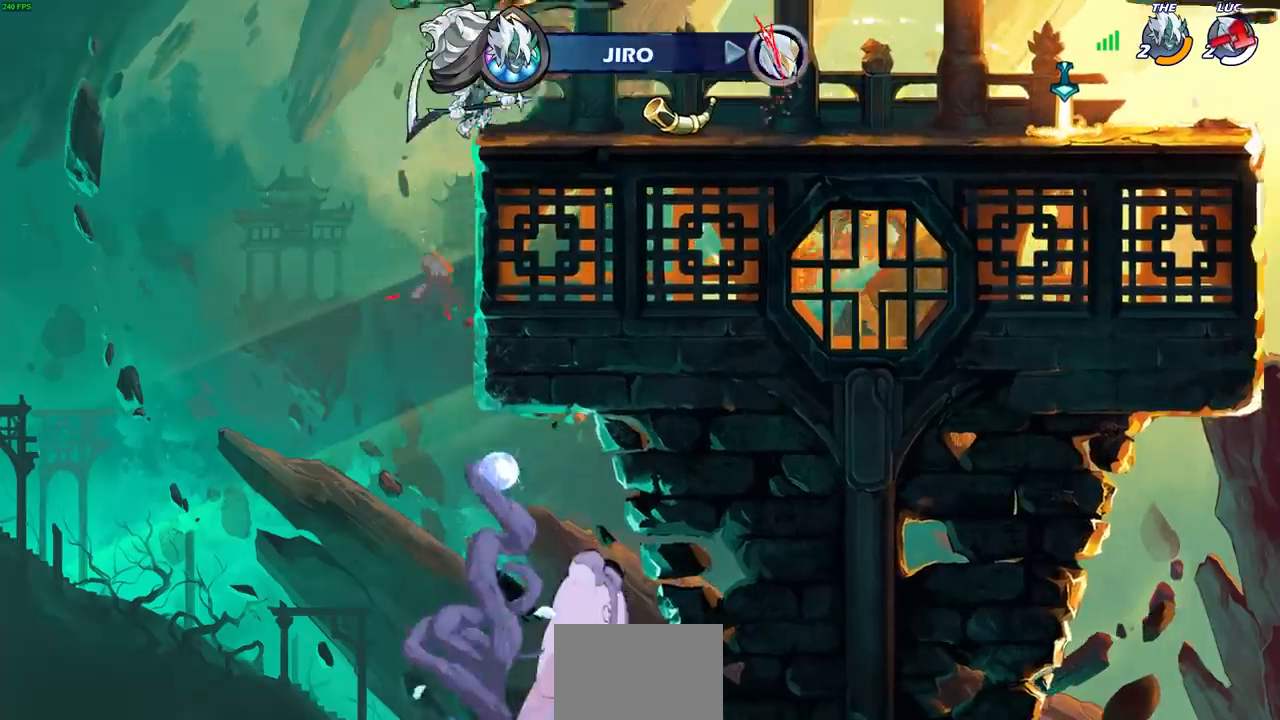
{"buttons": [], "left_stick": "center", "events": []}
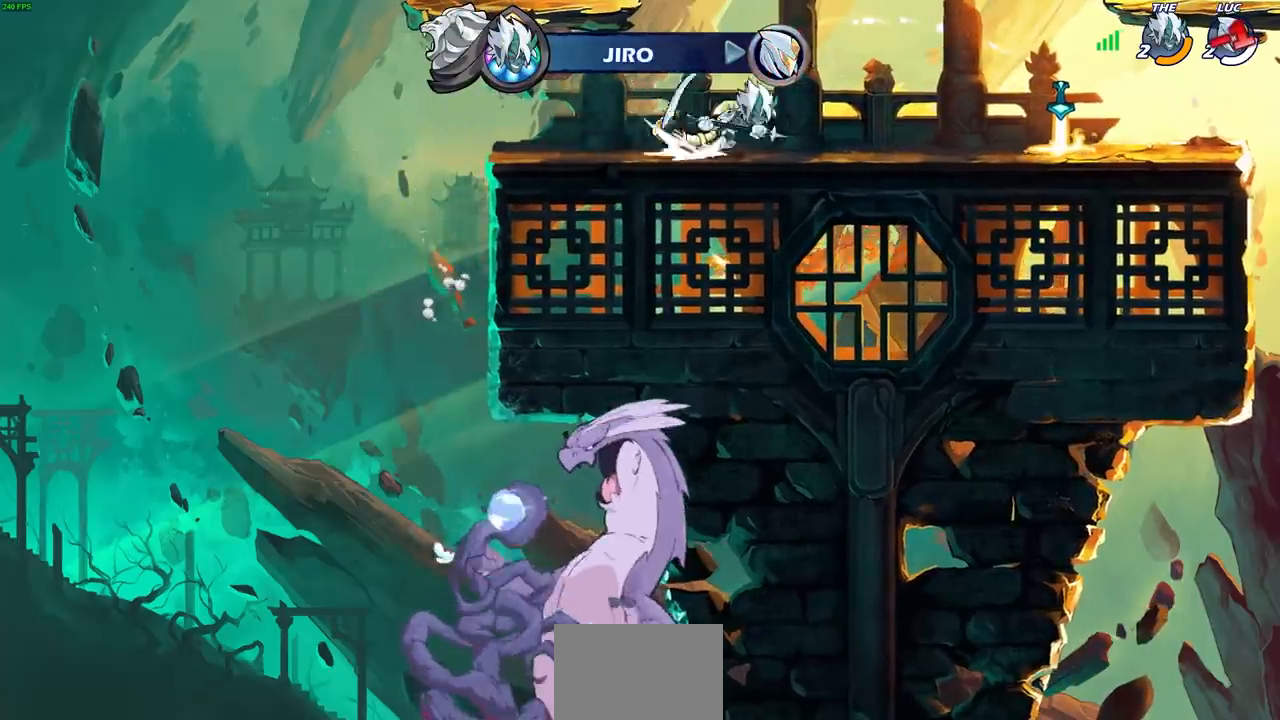
{"buttons": [], "left_stick": "center", "events": []}
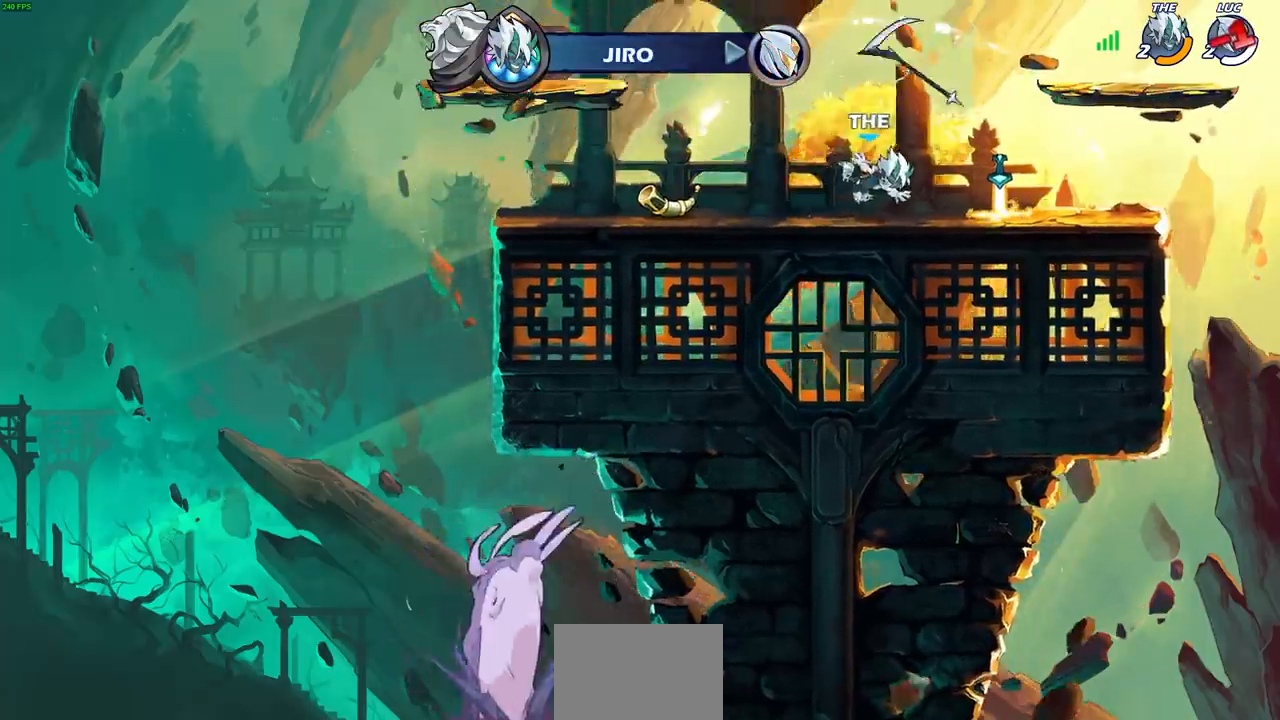
{"buttons": [], "left_stick": "center", "events": []}
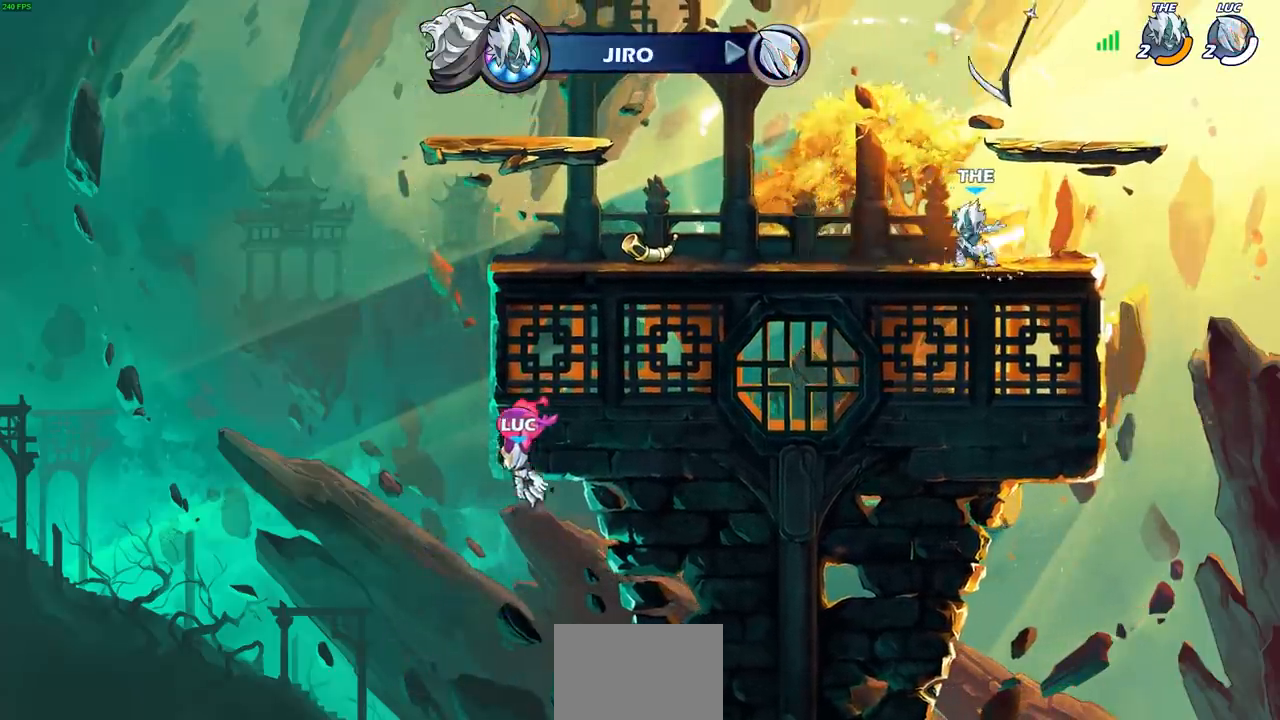
{"buttons": [], "left_stick": "center", "events": []}
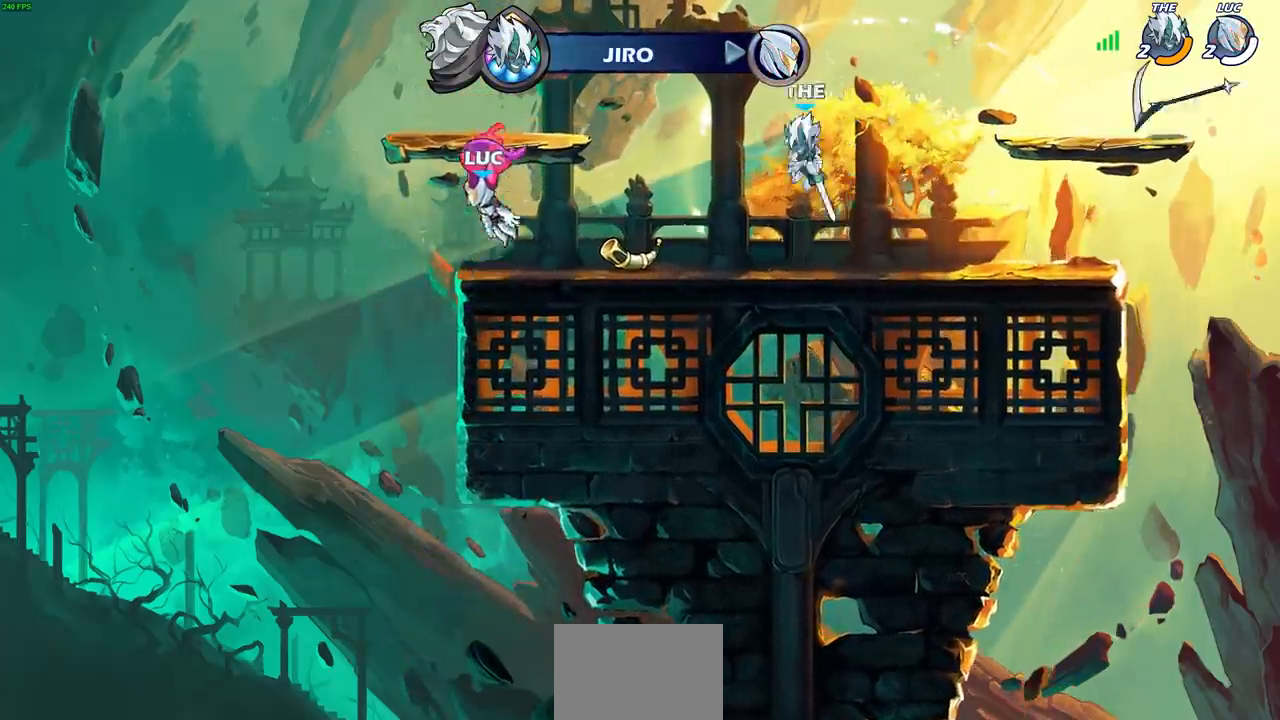
{"buttons": [], "left_stick": "center", "events": []}
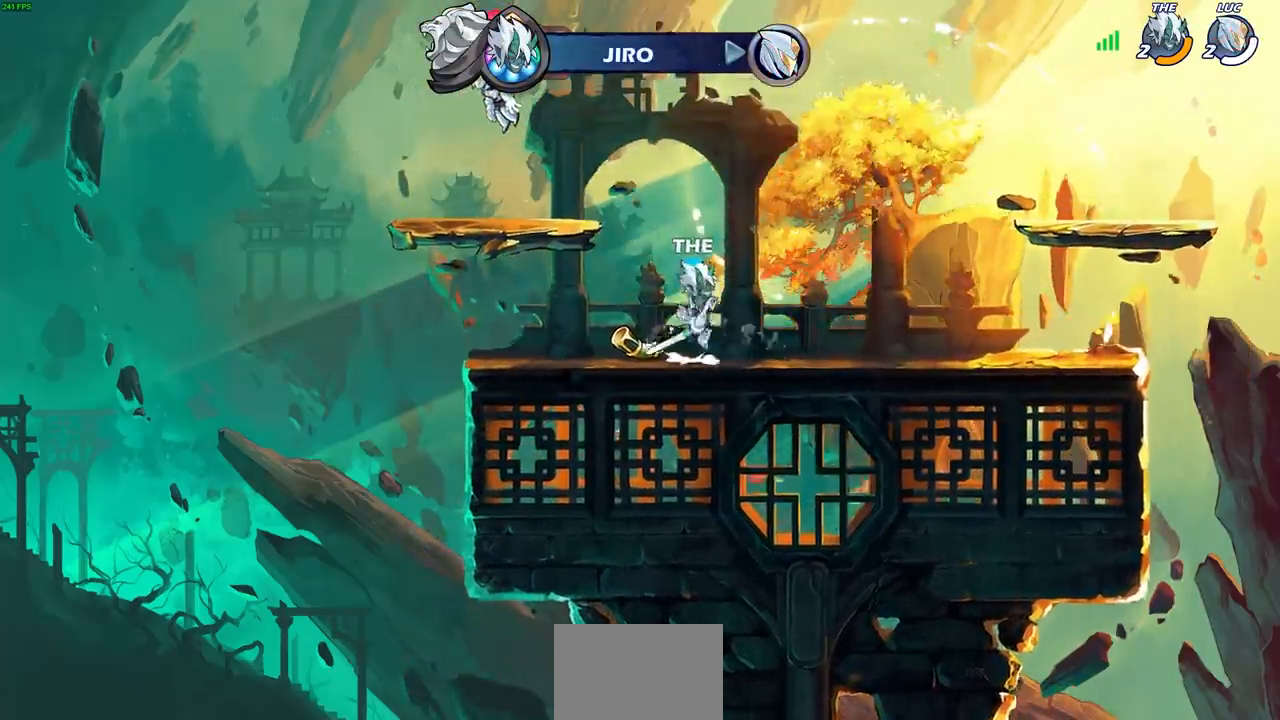
{"buttons": [], "left_stick": "center", "events": []}
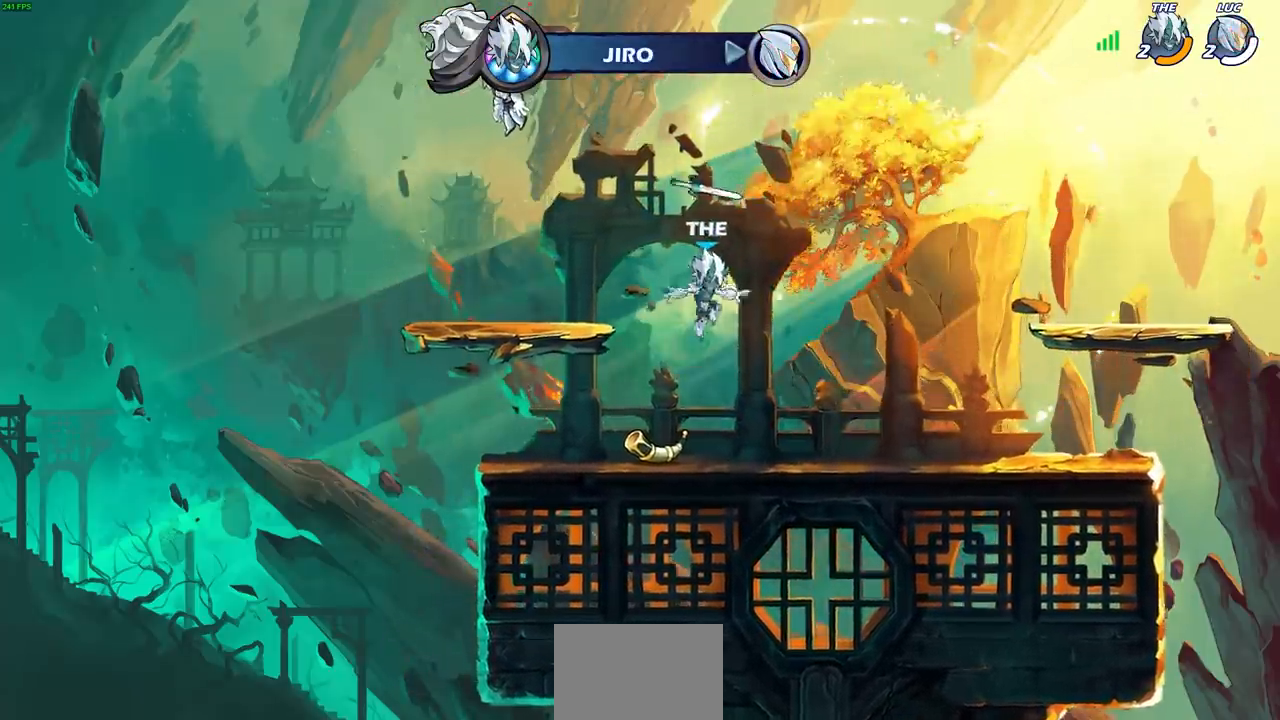
{"buttons": [], "left_stick": "center", "events": []}
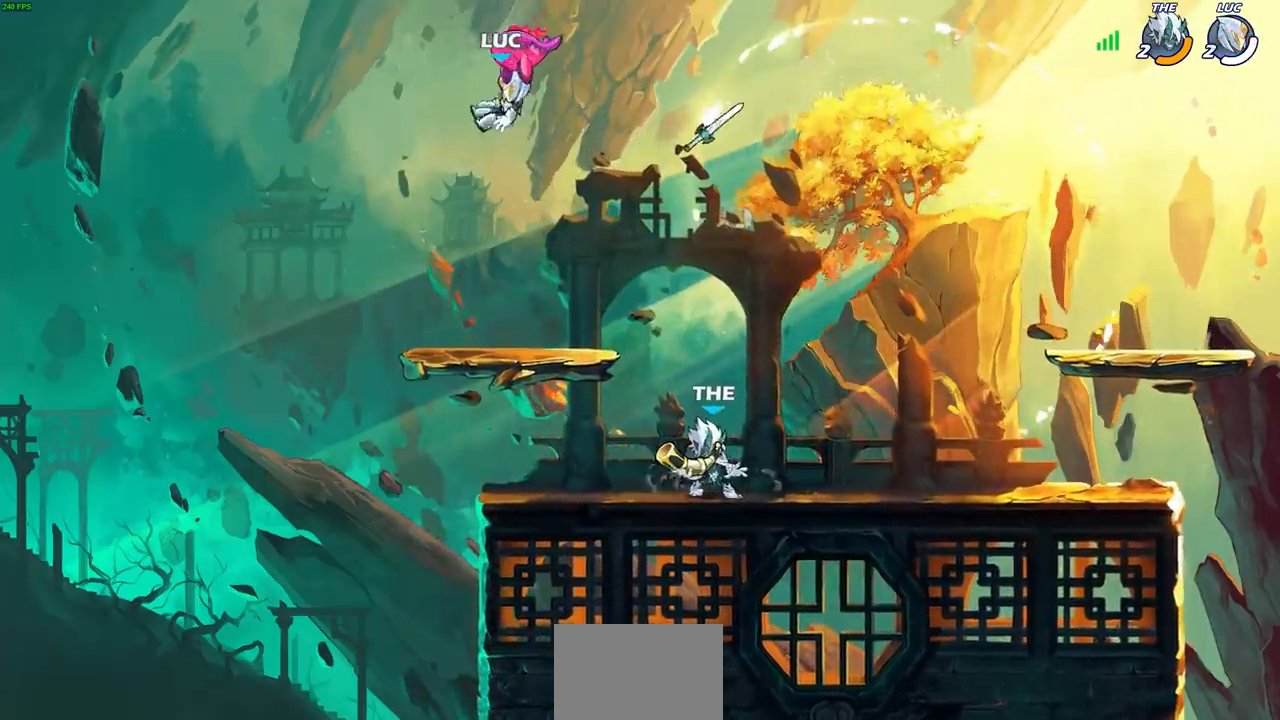
{"buttons": [], "left_stick": "center", "events": [[67, "SELECT", "down"], [400, "SELECT", "up"]]}
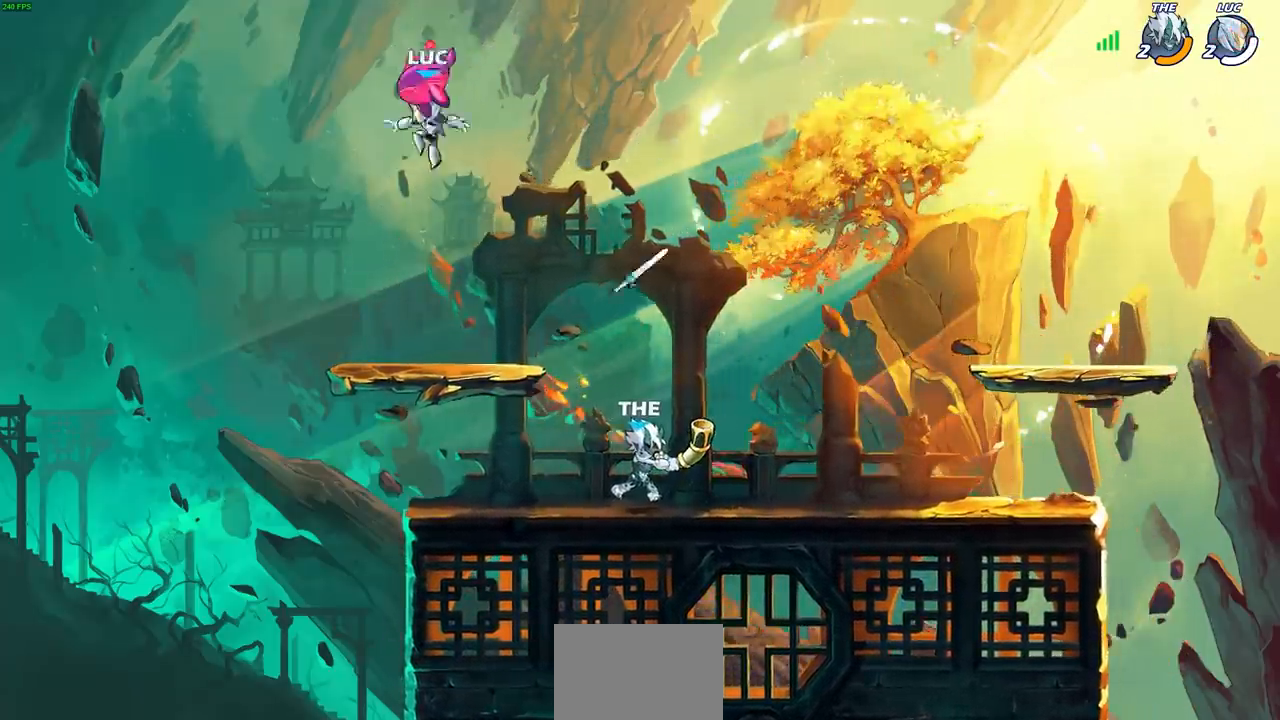
{"buttons": [], "left_stick": "up-right", "events": [[317, "left_stick", "up-right"]]}
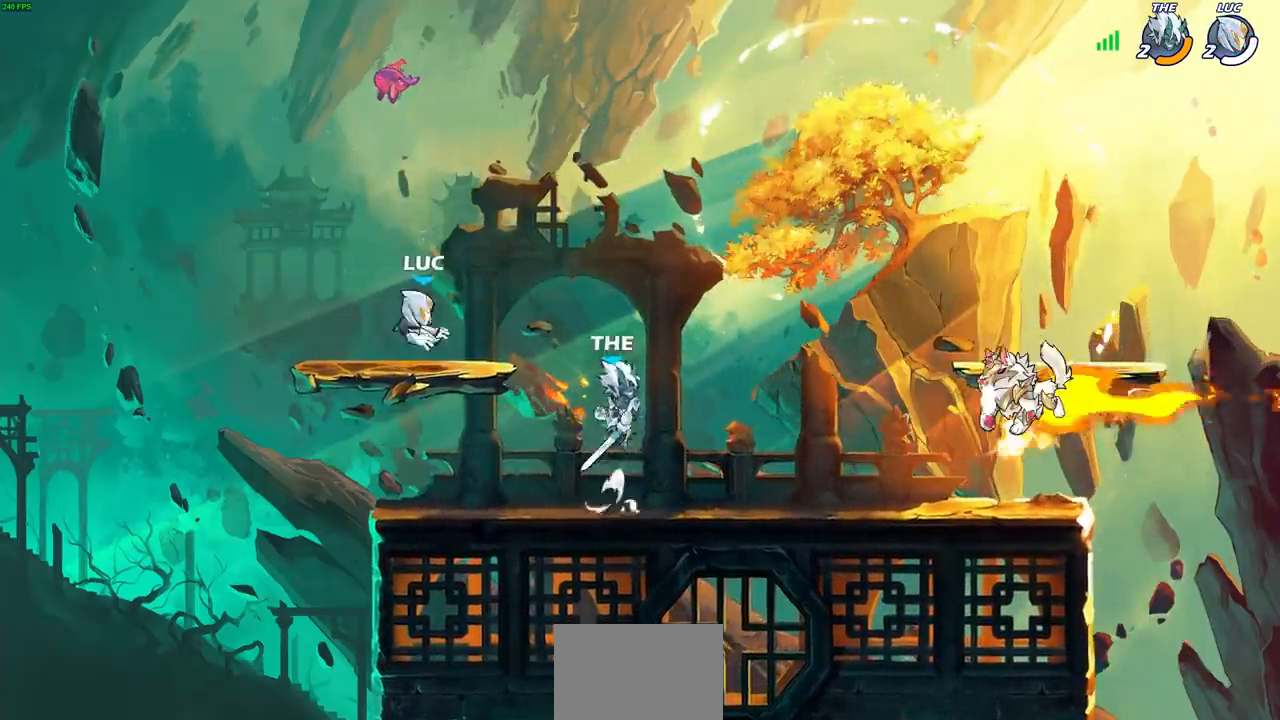
{"buttons": [], "left_stick": "down-left", "events": [[133, "R2", "down"], [267, "left_stick", "down-left"], [283, "R2", "up"]]}
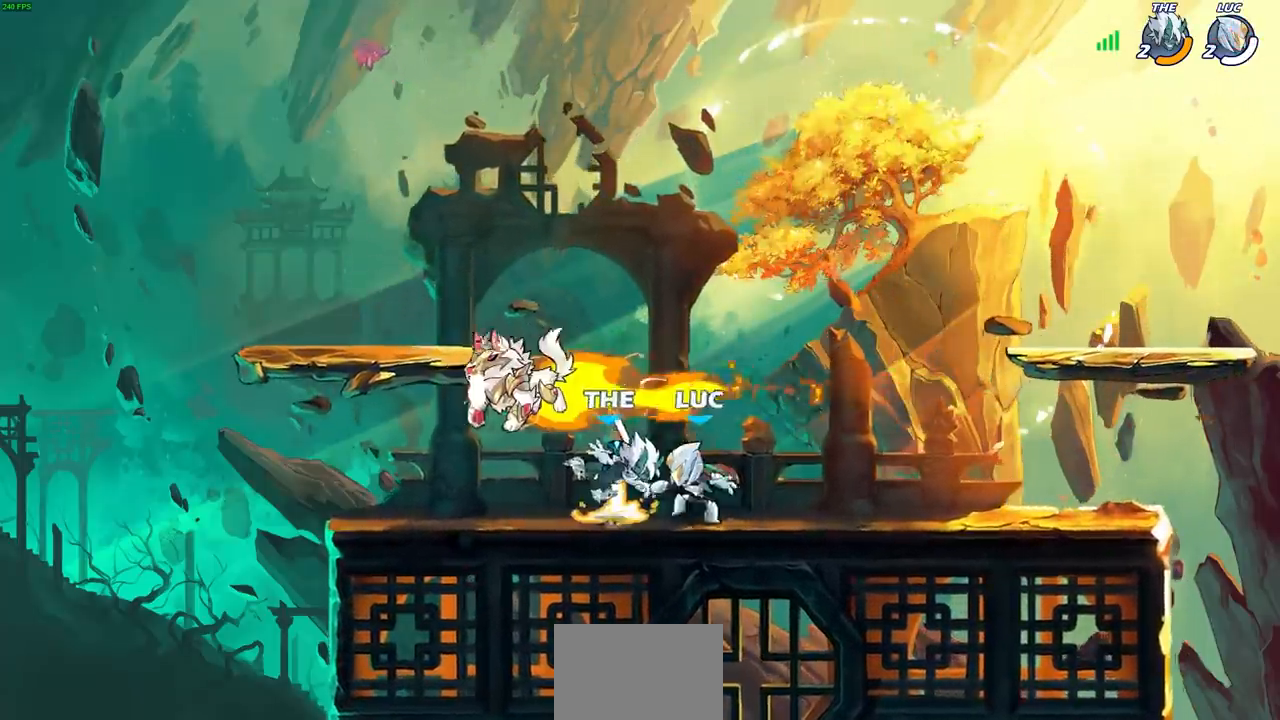
{"buttons": [], "left_stick": "center", "events": [[33, "left_stick", "left"], [283, "SQUARE", "down"], [317, "left_stick", "center"], [383, "SQUARE", "up"]]}
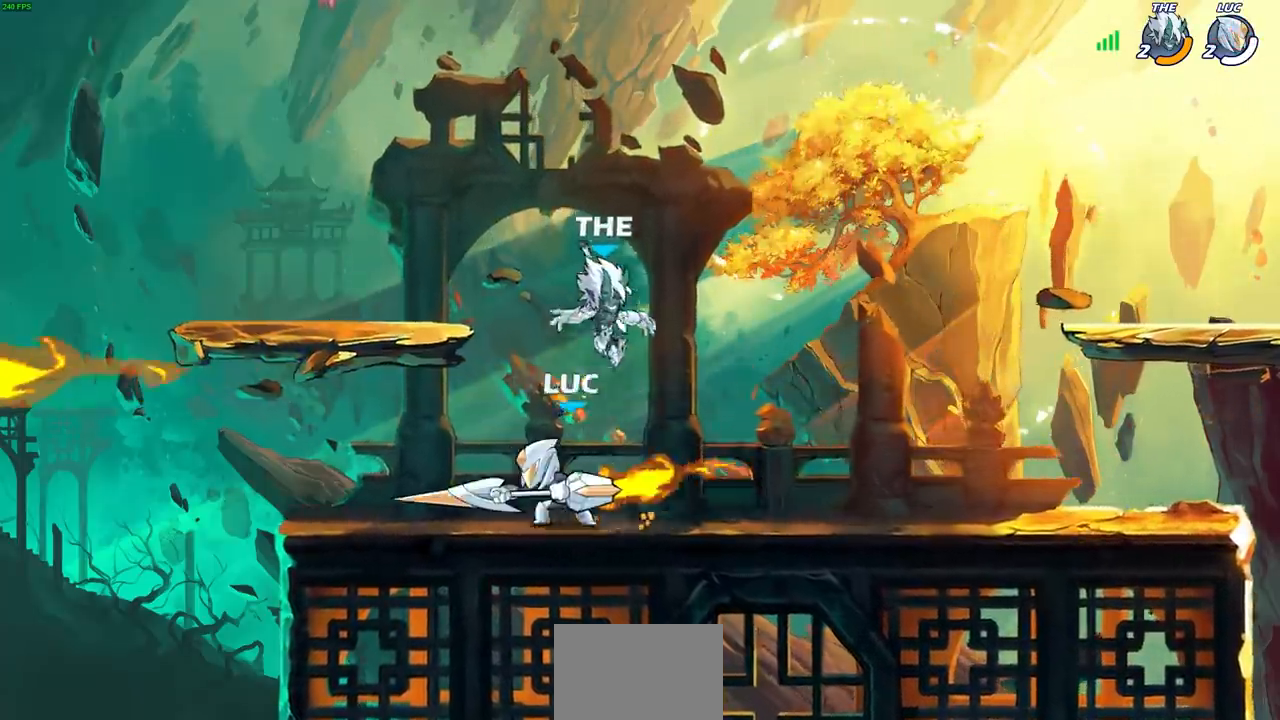
{"buttons": ["R2"], "left_stick": "up-left", "events": [[167, "left_stick", "up-left"], [467, "R2", "down"]]}
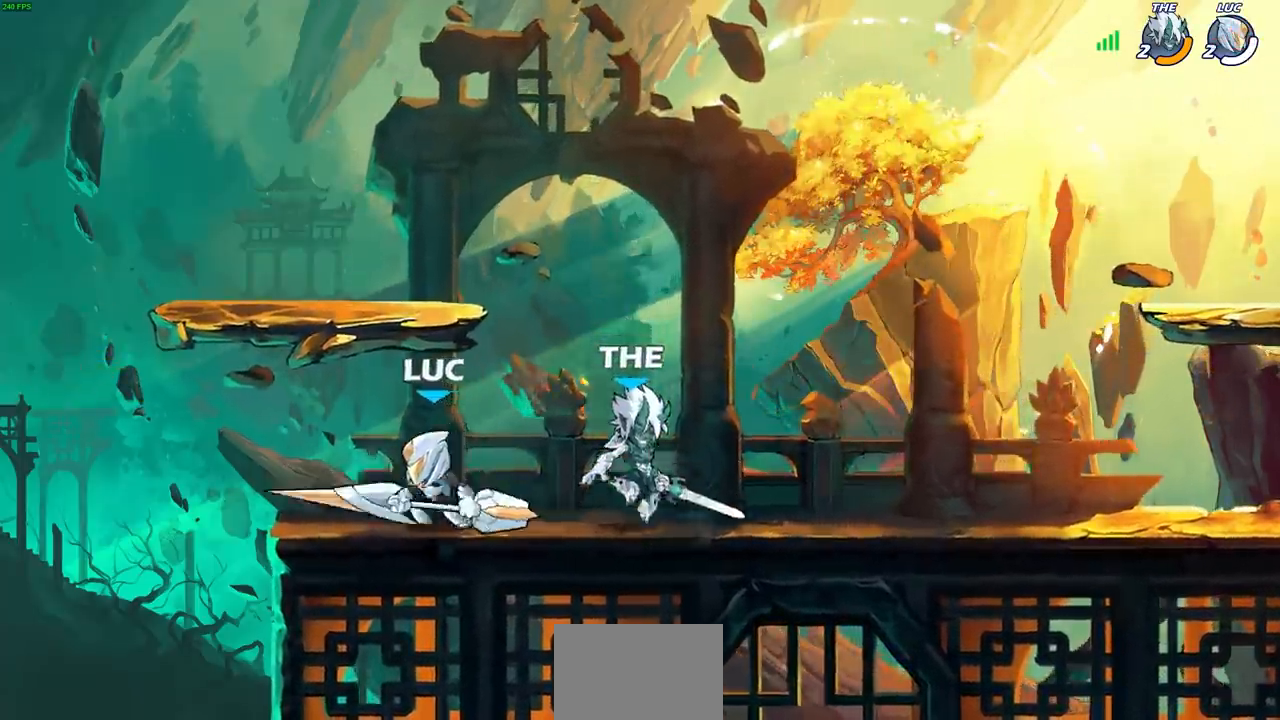
{"buttons": ["CIRCLE"], "left_stick": "right", "events": [[117, "left_stick", "right"], [133, "R2", "up"], [217, "R2", "down"], [367, "R2", "up"], [450, "CIRCLE", "down"]]}
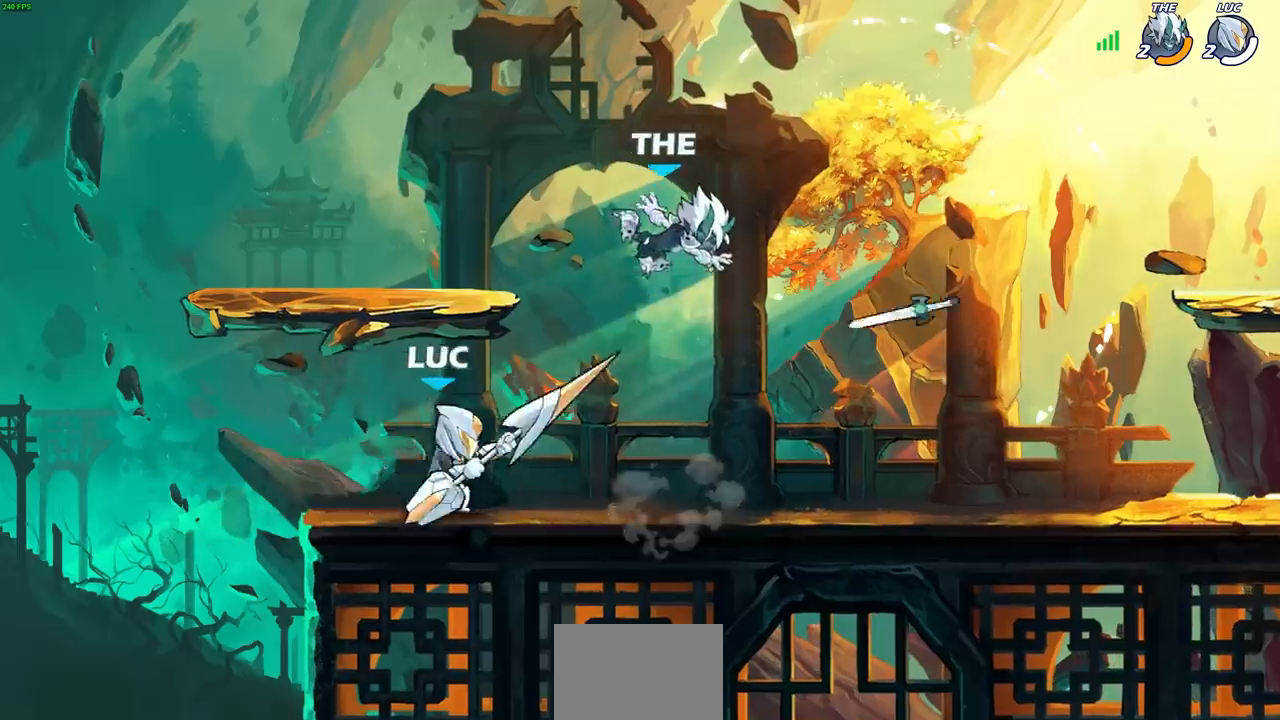
{"buttons": [], "left_stick": "center", "events": [[33, "CIRCLE", "up"], [167, "left_stick", "center"]]}
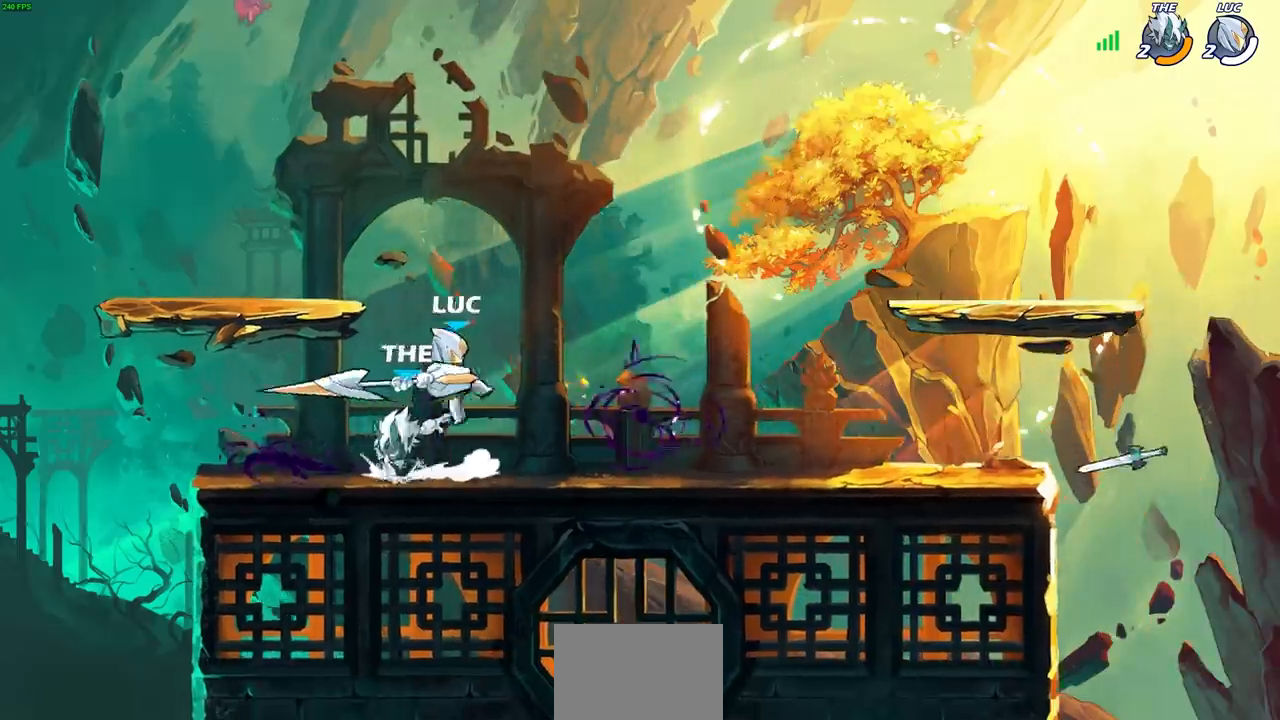
{"buttons": ["R2"], "left_stick": "up-right", "events": [[83, "left_stick", "left"], [300, "CROSS", "down"], [383, "R2", "down"], [417, "left_stick", "up"], [483, "CROSS", "up"], [483, "left_stick", "up-right"]]}
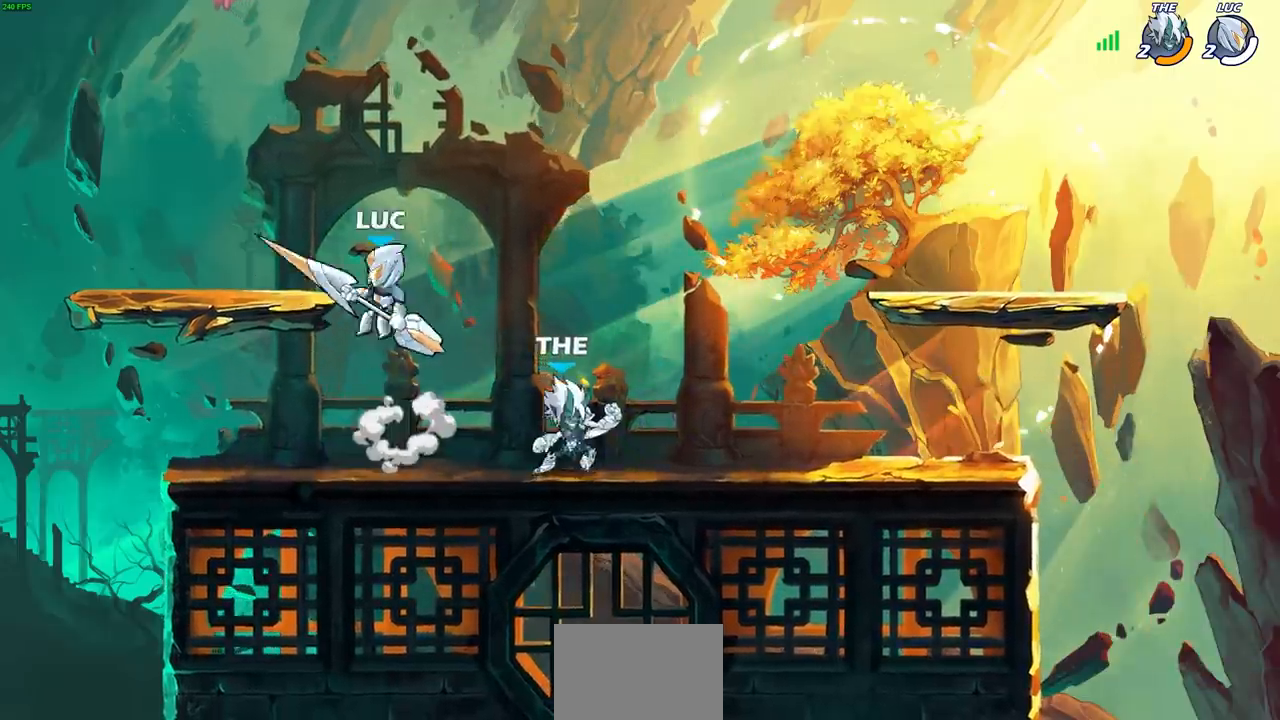
{"buttons": [], "left_stick": "right", "events": [[67, "R2", "up"], [83, "left_stick", "right"], [350, "SQUARE", "down"], [450, "SQUARE", "up"]]}
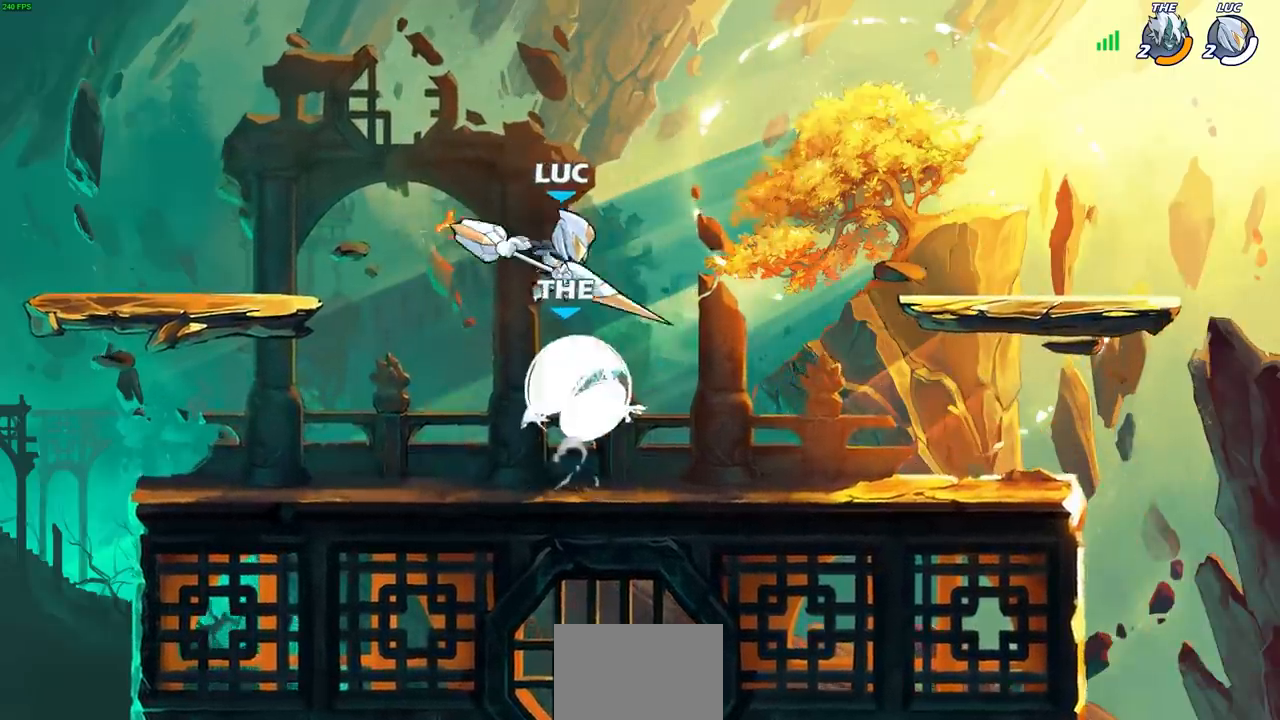
{"buttons": [], "left_stick": "left", "events": [[367, "left_stick", "up"], [450, "left_stick", "left"]]}
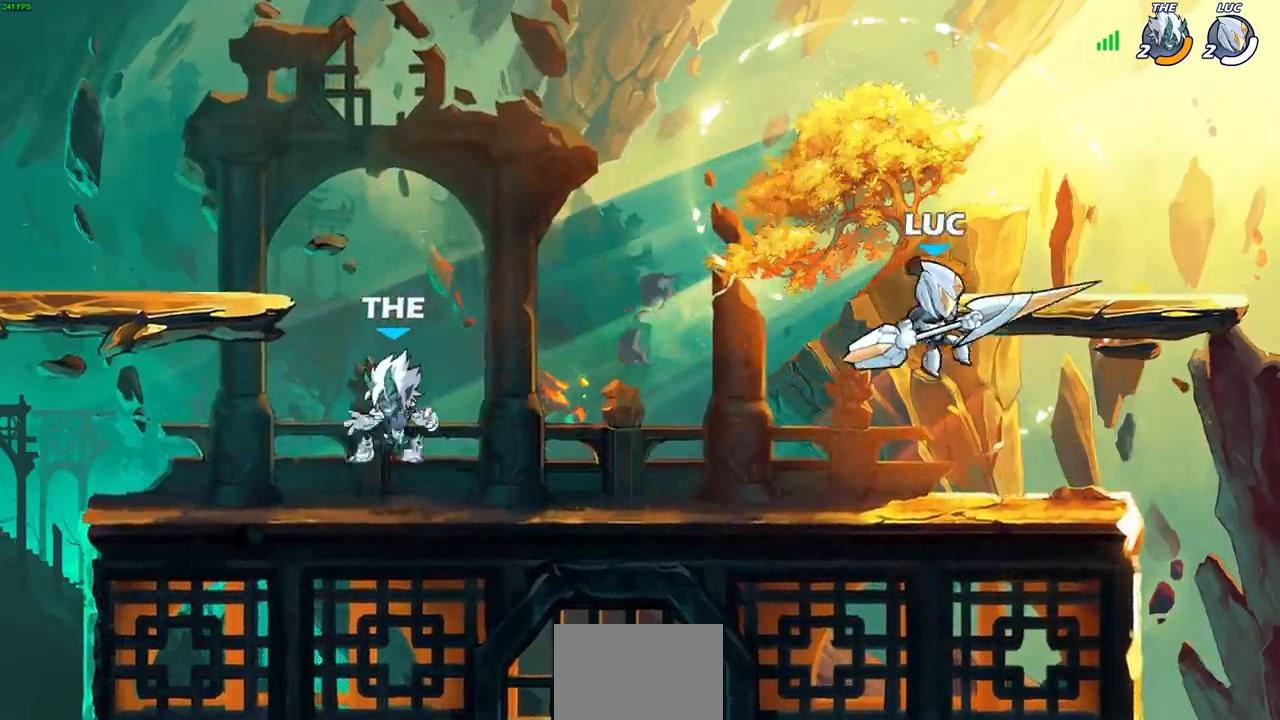
{"buttons": [], "left_stick": "center", "events": [[17, "left_stick", "down-left"], [217, "left_stick", "left"], [317, "R2", "down"], [350, "CROSS", "down"], [383, "SQUARE", "down"], [383, "left_stick", "center"], [433, "CROSS", "up"], [433, "R2", "up"], [467, "SQUARE", "up"]]}
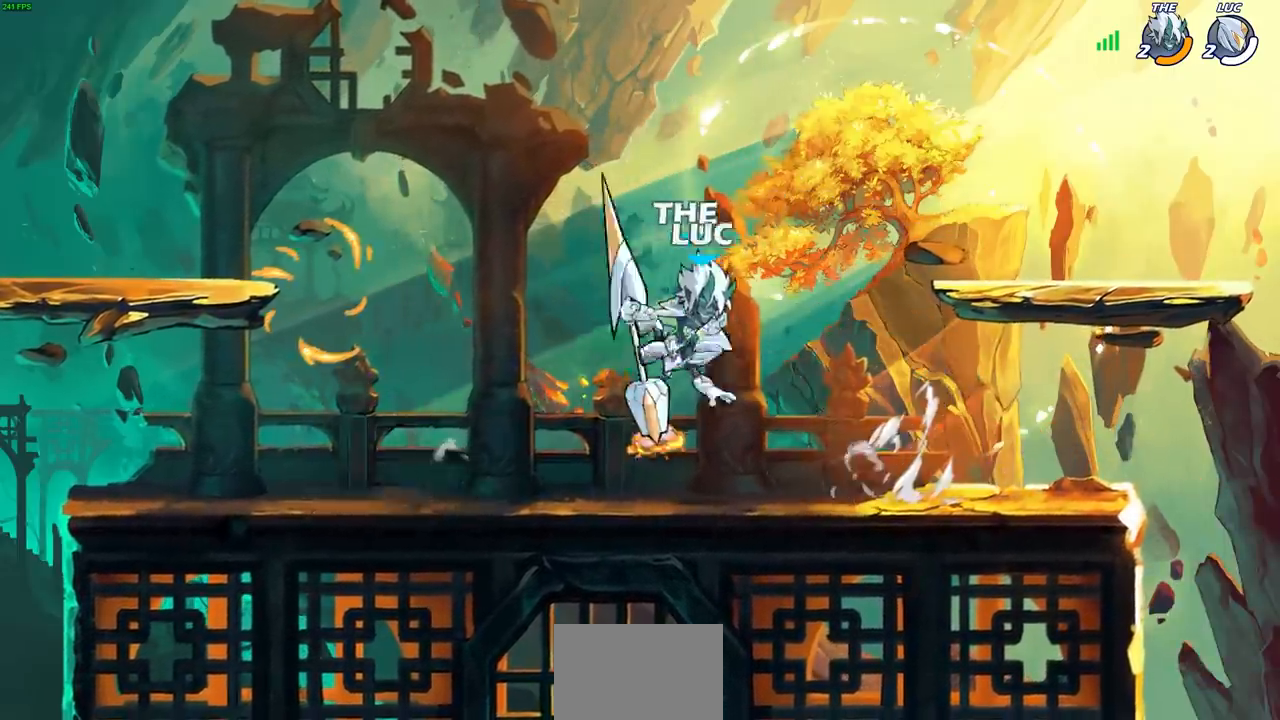
{"buttons": [], "left_stick": "up-left", "events": [[150, "left_stick", "up-right"], [333, "left_stick", "up-left"]]}
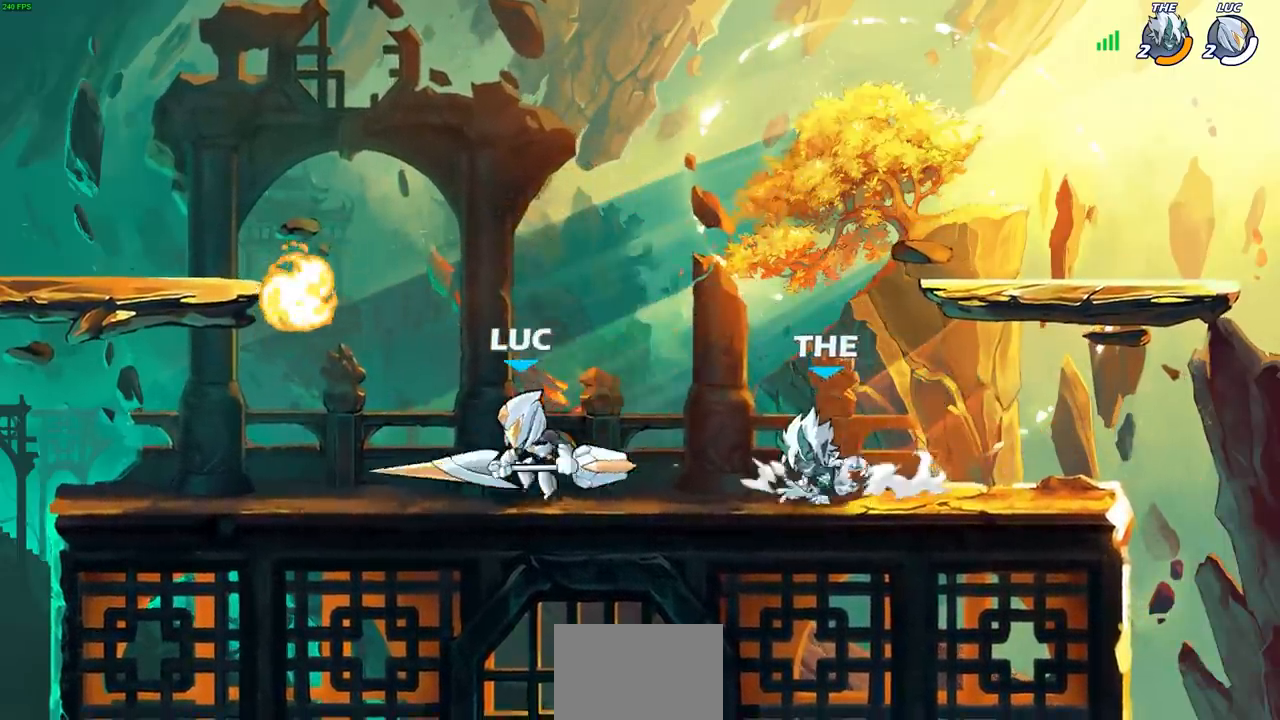
{"buttons": ["SQUARE"], "left_stick": "center", "events": [[350, "left_stick", "up-right"], [400, "left_stick", "center"], [500, "SQUARE", "down"]]}
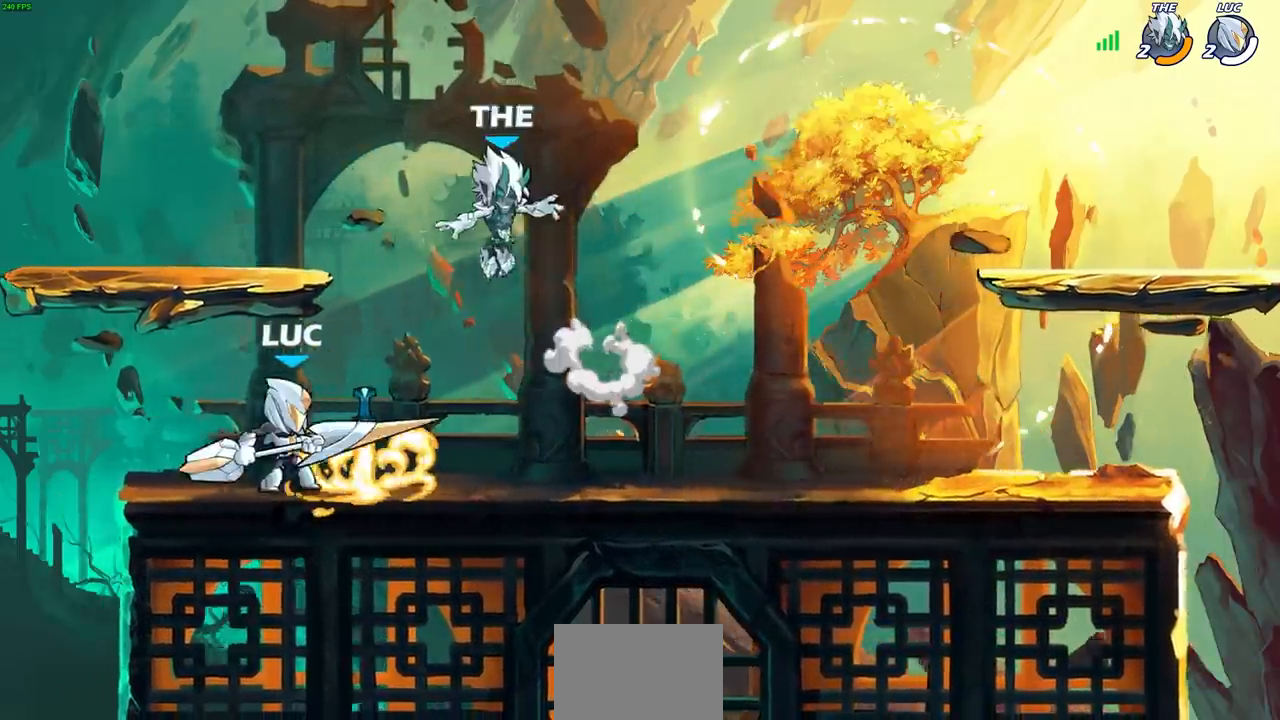
{"buttons": [], "left_stick": "down", "events": [[100, "SQUARE", "up"], [450, "left_stick", "down"]]}
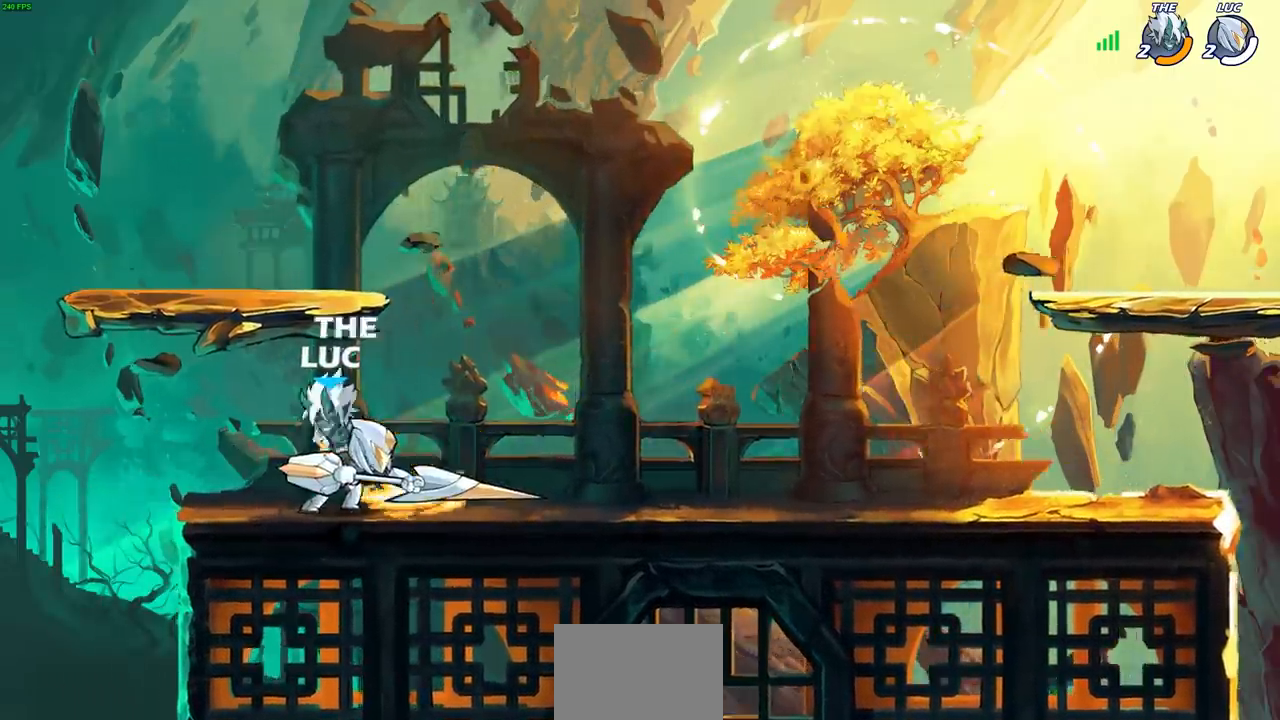
{"buttons": [], "left_stick": "left", "events": [[33, "SQUARE", "down"], [133, "SQUARE", "up"], [233, "SQUARE", "down"], [317, "SQUARE", "up"], [467, "left_stick", "left"]]}